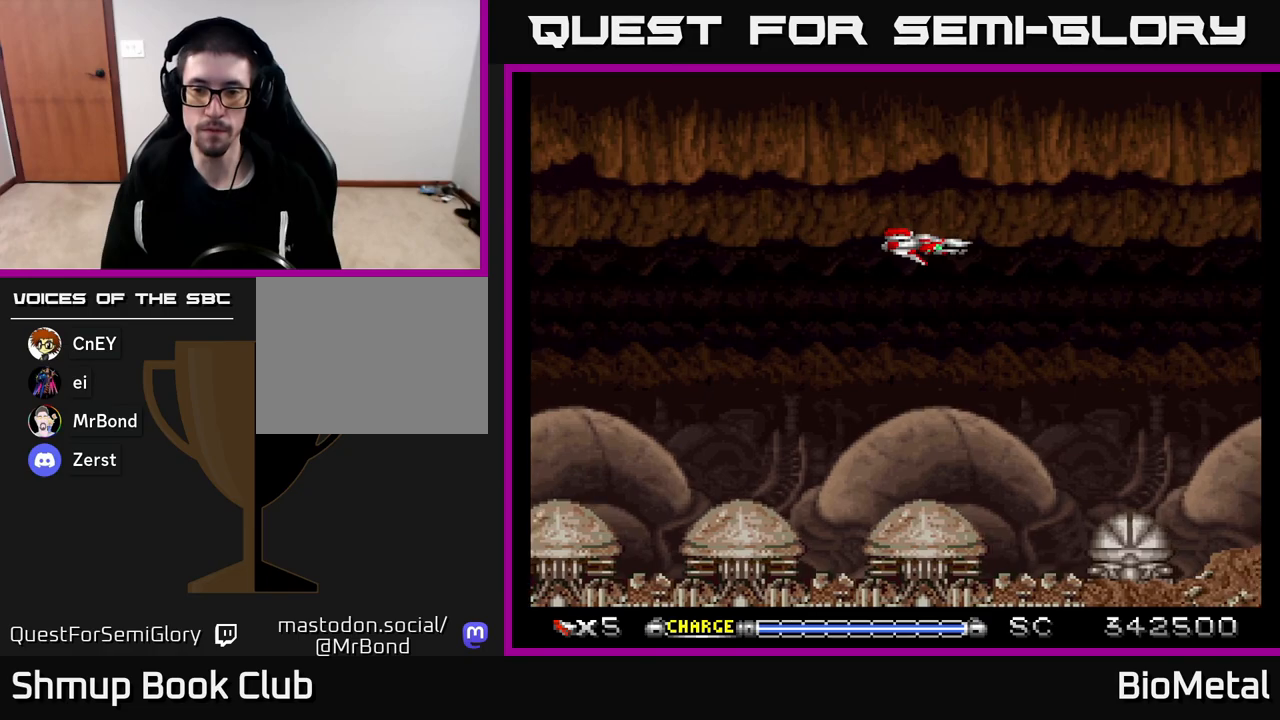
Gameplay with a controller (Xbox layout); each line is a JSON object with the inputs held at the frame after it. "events" lists button and stick changes between this image and that frame as [ms after this image, input, new state], when the widget could be followed in between.
{"buttons": ["A"], "left_stick": "center", "right_stick": "center", "events": [[200, "DPAD_LEFT", "down"], [233, "DPAD_DOWN", "down"], [267, "DPAD_LEFT", "up"], [317, "DPAD_DOWN", "up"], [400, "A", "down"]]}
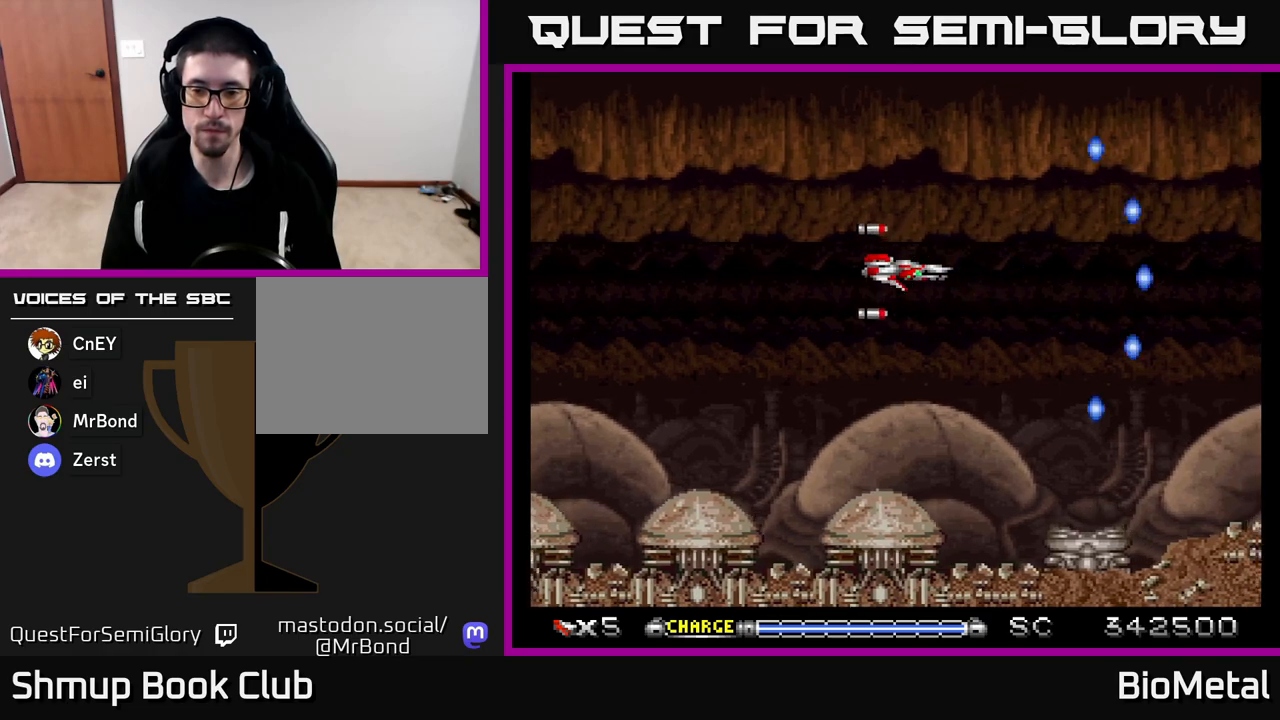
{"buttons": ["A", "DPAD_LEFT"], "left_stick": "center", "right_stick": "center", "events": [[400, "DPAD_LEFT", "down"]]}
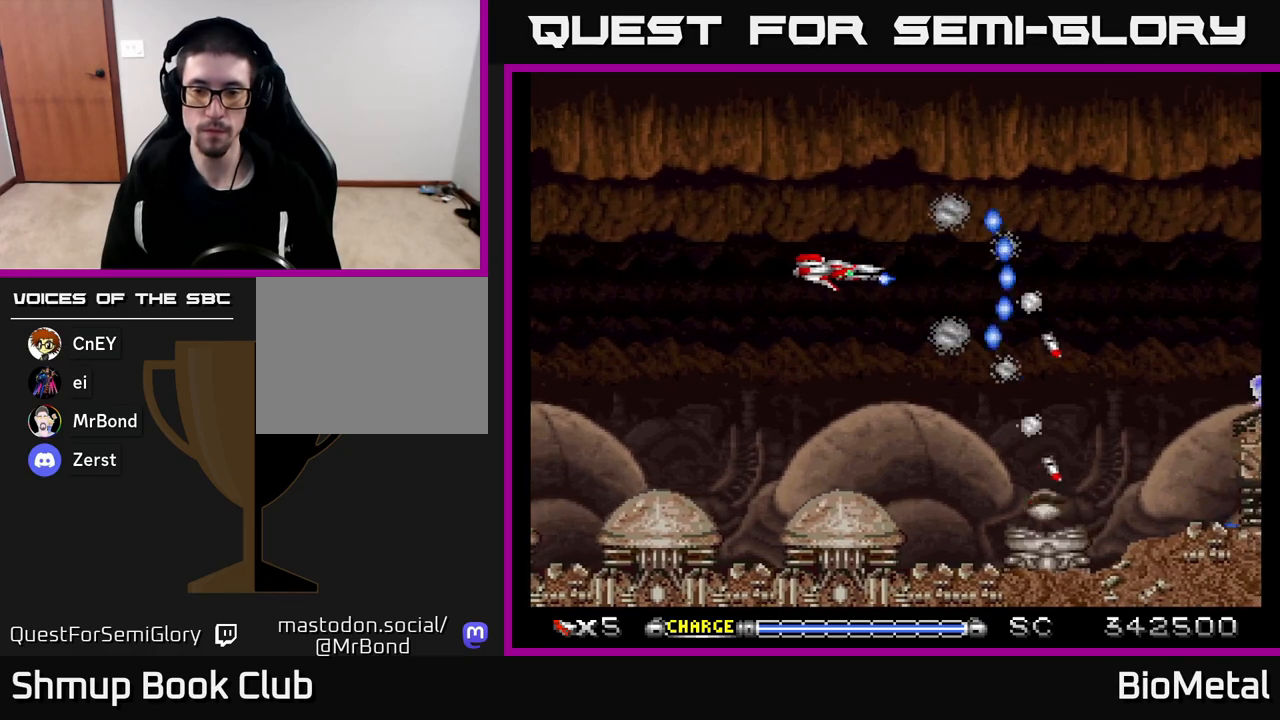
{"buttons": ["A"], "left_stick": "center", "right_stick": "center", "events": [[67, "DPAD_DOWN", "down"], [67, "DPAD_LEFT", "up"], [83, "DPAD_DOWN", "up"]]}
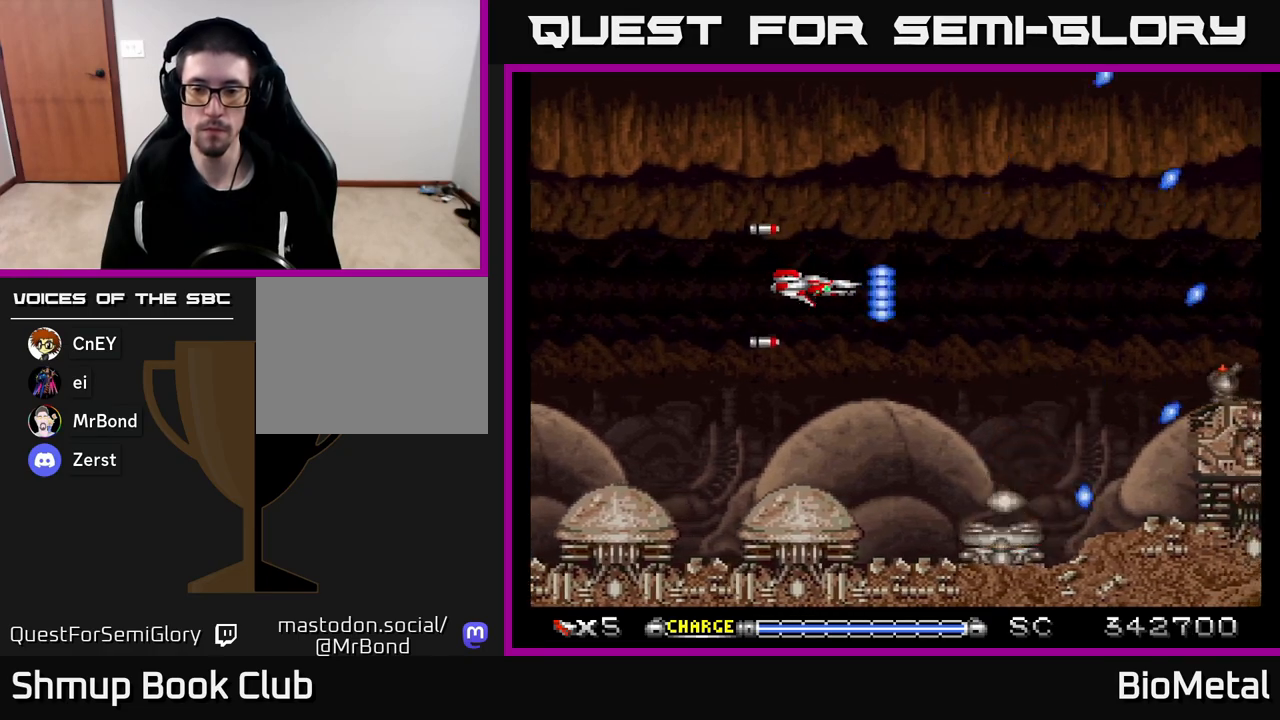
{"buttons": ["A"], "left_stick": "center", "right_stick": "center", "events": []}
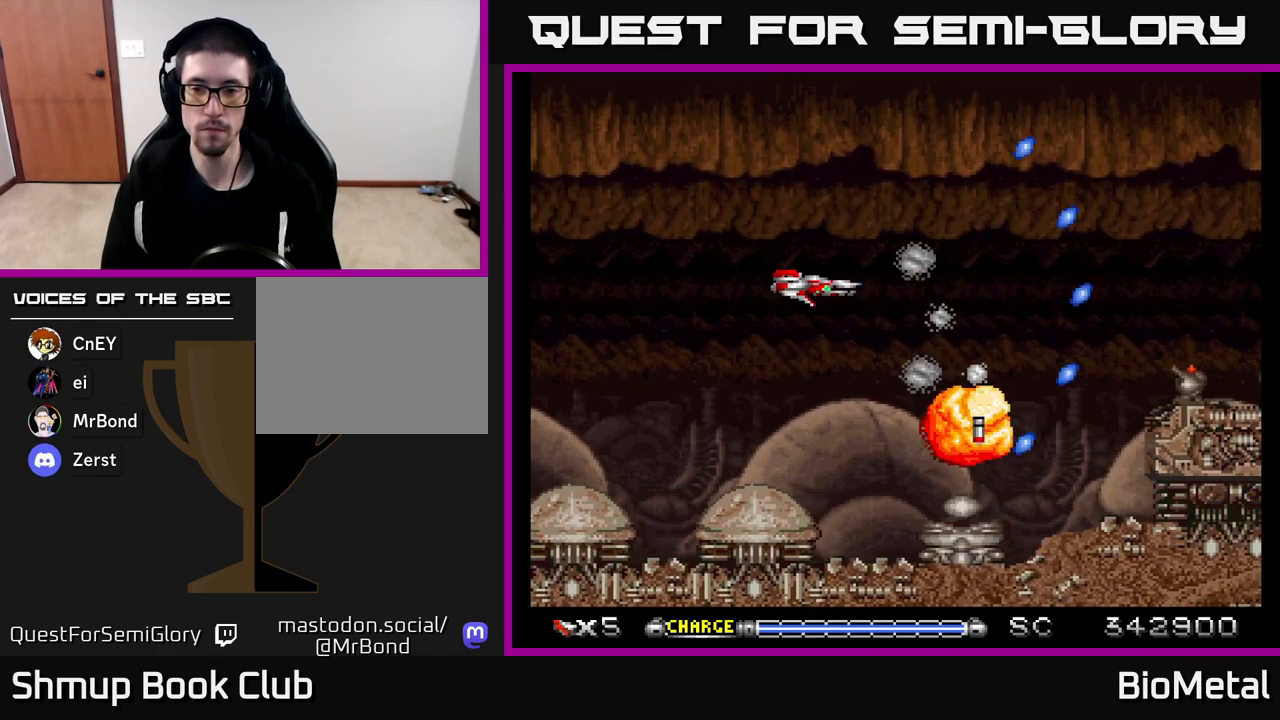
{"buttons": ["A"], "left_stick": "center", "right_stick": "center", "events": [[33, "DPAD_UP", "down"], [133, "DPAD_UP", "up"]]}
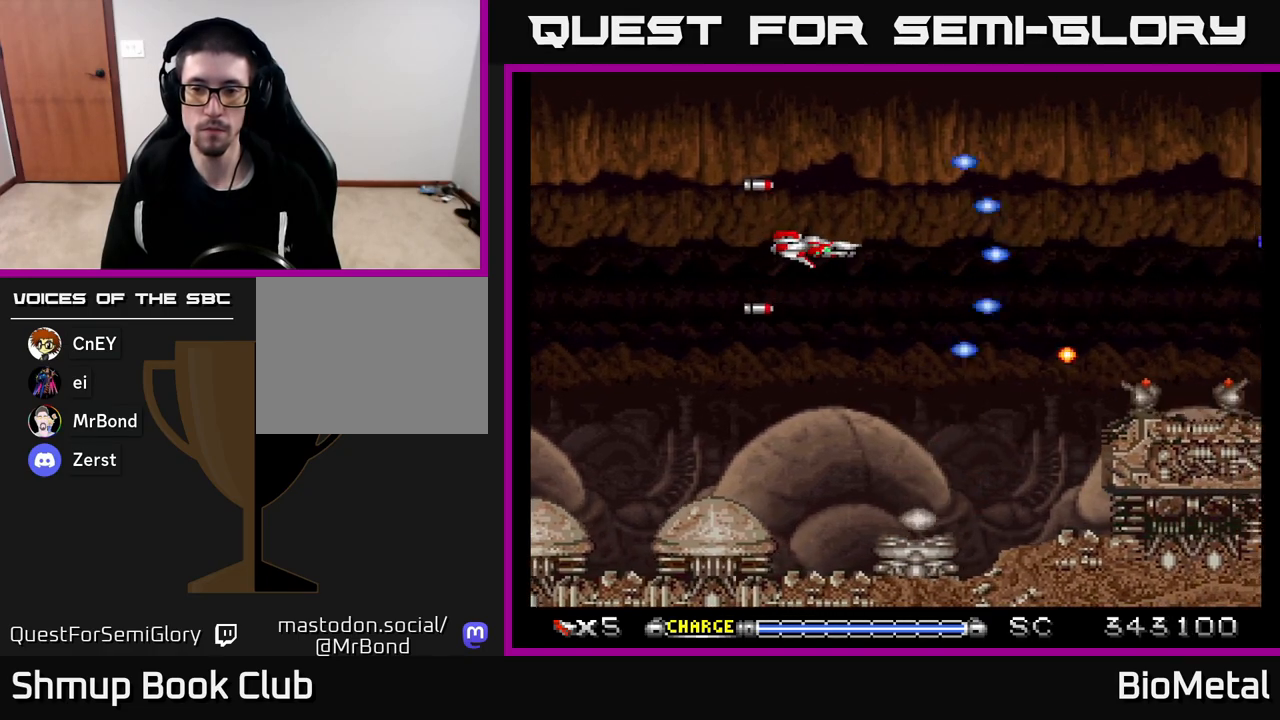
{"buttons": ["A"], "left_stick": "center", "right_stick": "center", "events": [[100, "DPAD_LEFT", "down"], [200, "DPAD_LEFT", "up"]]}
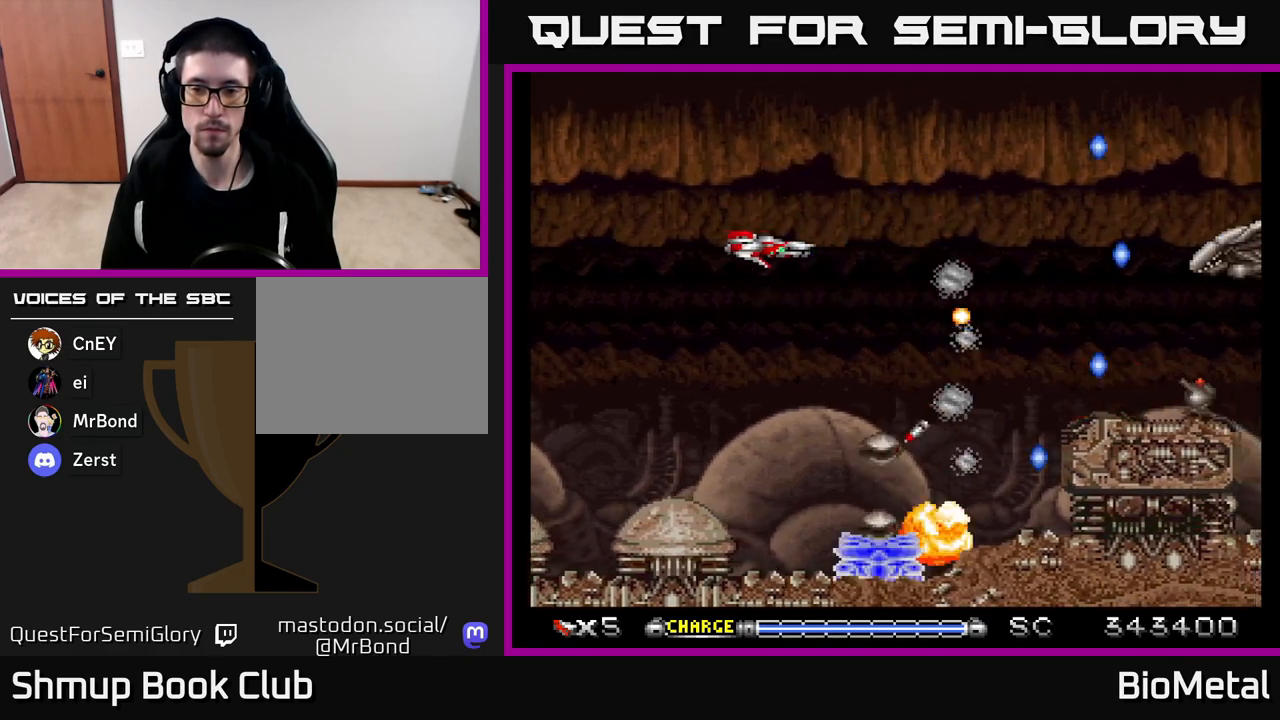
{"buttons": ["A"], "left_stick": "center", "right_stick": "center", "events": [[50, "DPAD_LEFT", "down"], [167, "DPAD_LEFT", "up"], [300, "DPAD_LEFT", "down"], [417, "DPAD_LEFT", "up"]]}
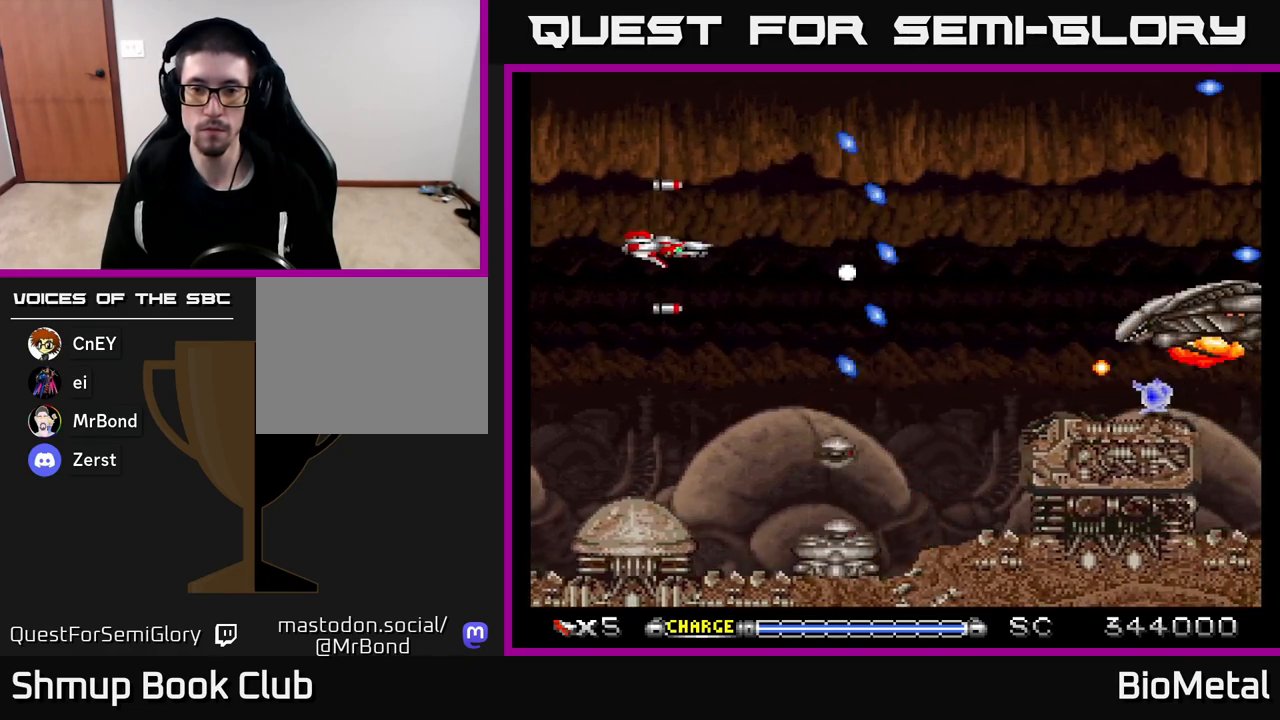
{"buttons": ["A"], "left_stick": "center", "right_stick": "center", "events": [[150, "DPAD_LEFT", "down"], [283, "DPAD_DOWN", "down"], [283, "DPAD_LEFT", "up"], [400, "DPAD_DOWN", "up"]]}
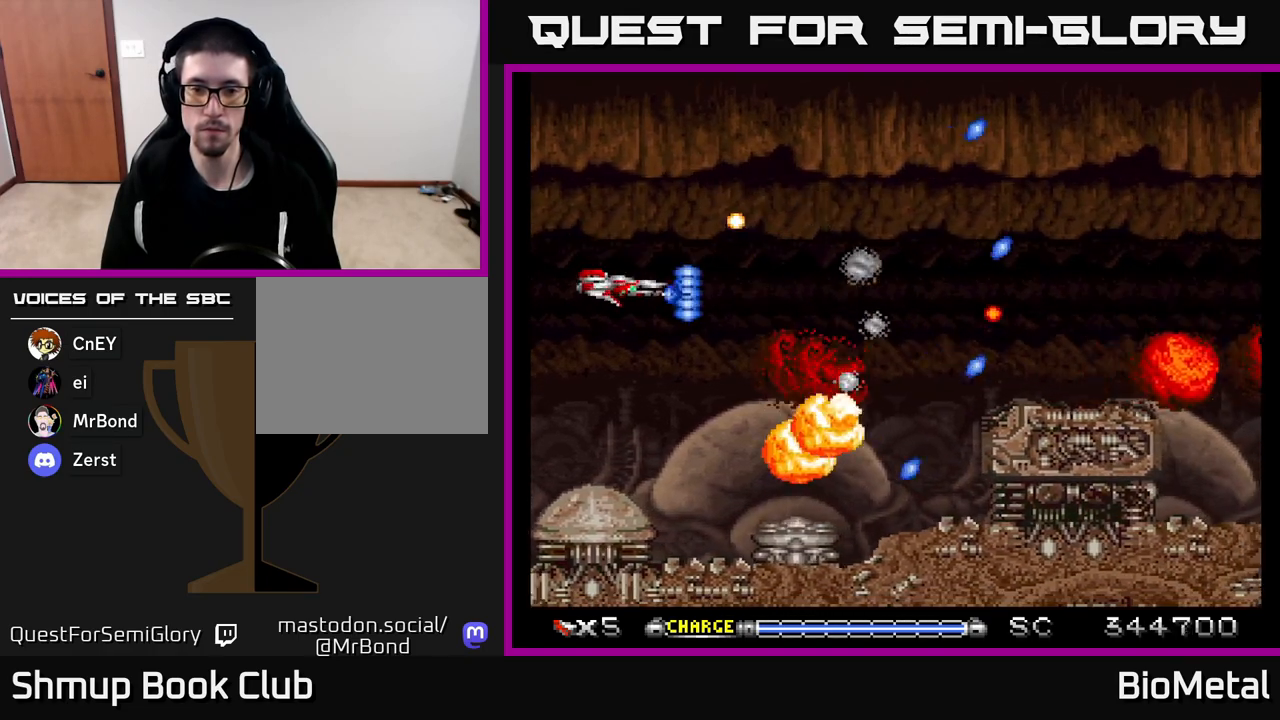
{"buttons": ["A", "DPAD_DOWN"], "left_stick": "center", "right_stick": "center", "events": [[233, "DPAD_DOWN", "down"], [317, "DPAD_DOWN", "up"], [433, "DPAD_LEFT", "down"], [483, "DPAD_DOWN", "down"], [500, "DPAD_LEFT", "up"]]}
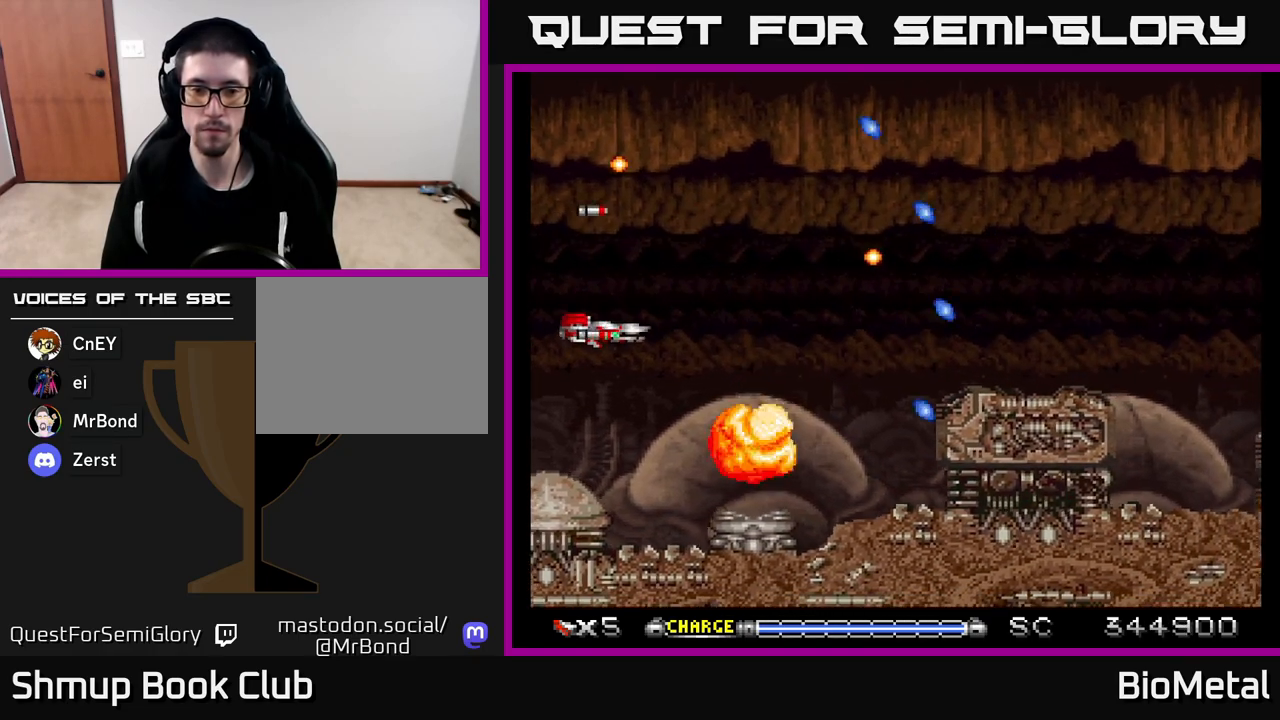
{"buttons": ["A", "X", "DPAD_DOWN"], "left_stick": "center", "right_stick": "center", "events": [[83, "DPAD_DOWN", "up"], [300, "DPAD_DOWN", "down"], [367, "DPAD_RIGHT", "down"], [367, "X", "down"], [483, "DPAD_RIGHT", "up"]]}
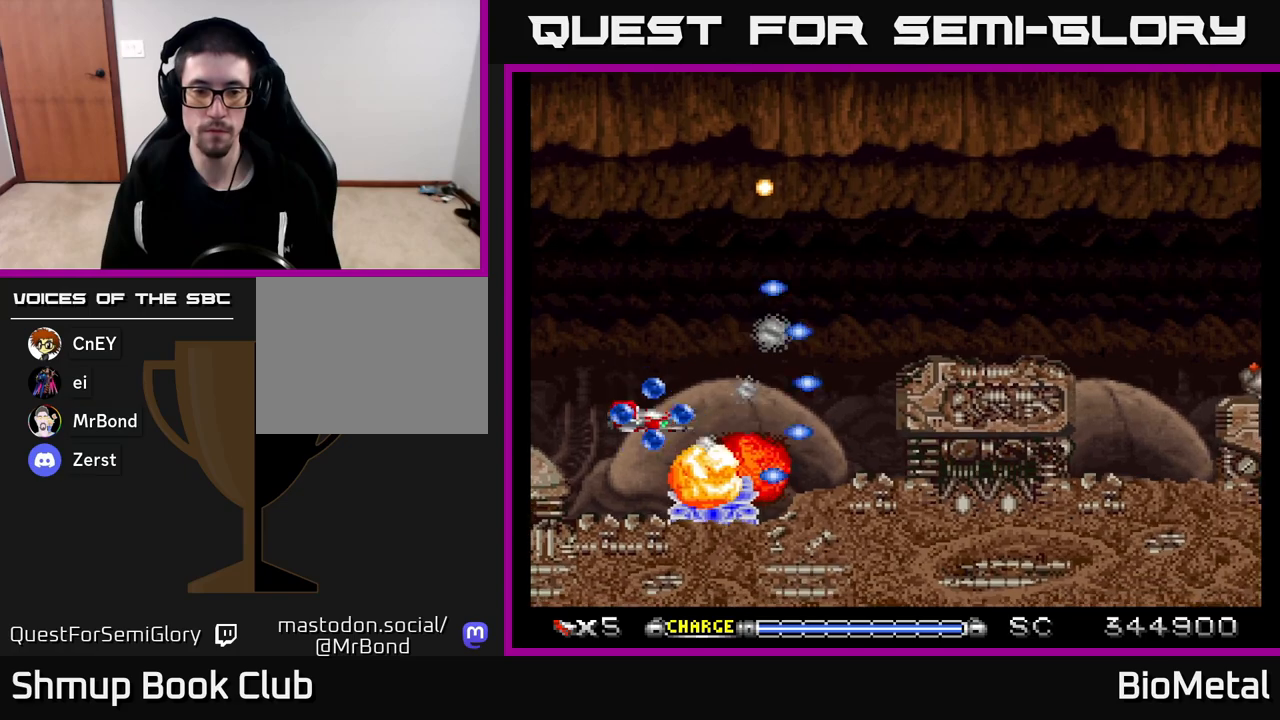
{"buttons": ["A"], "left_stick": "center", "right_stick": "center", "events": [[17, "DPAD_DOWN", "up"], [17, "X", "up"], [367, "DPAD_LEFT", "down"], [383, "DPAD_DOWN", "down"], [450, "DPAD_DOWN", "up"], [450, "DPAD_LEFT", "up"]]}
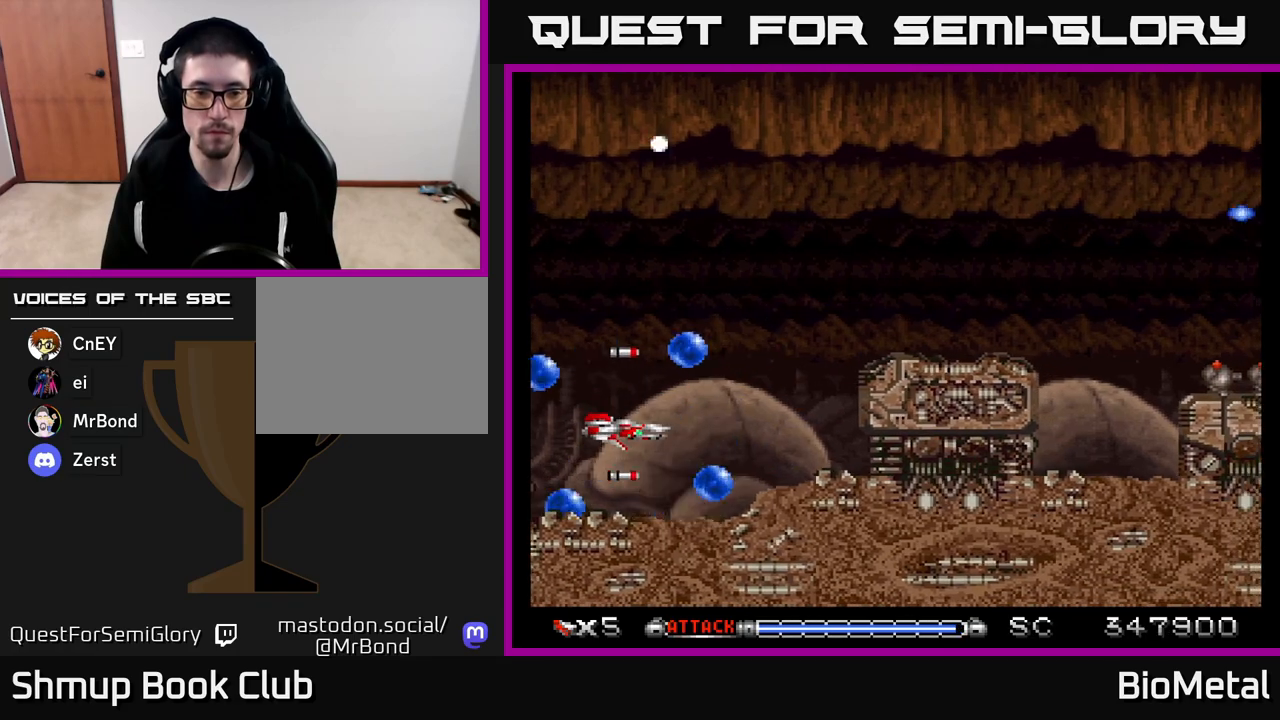
{"buttons": ["A", "DPAD_UP"], "left_stick": "center", "right_stick": "center", "events": [[317, "DPAD_UP", "down"], [333, "X", "down"], [483, "X", "up"]]}
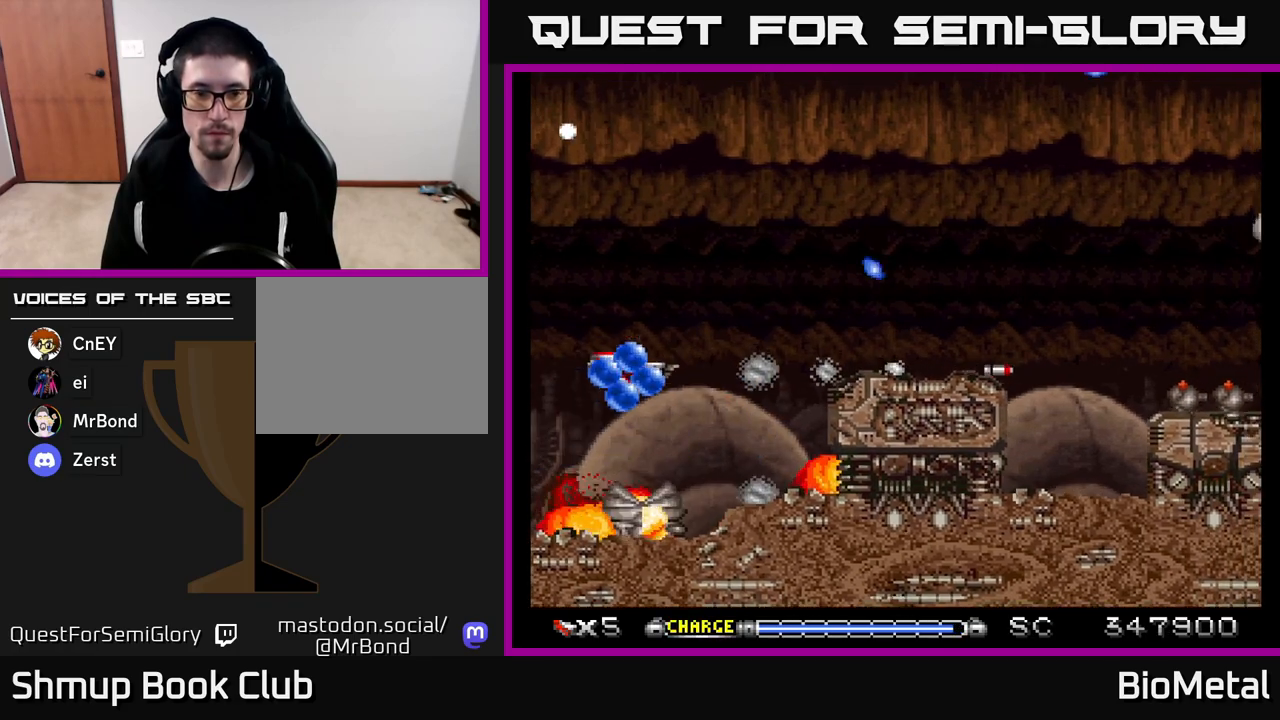
{"buttons": ["A", "DPAD_UP", "DPAD_RIGHT"], "left_stick": "center", "right_stick": "center", "events": [[17, "DPAD_RIGHT", "down"], [300, "DPAD_UP", "up"], [467, "DPAD_UP", "down"]]}
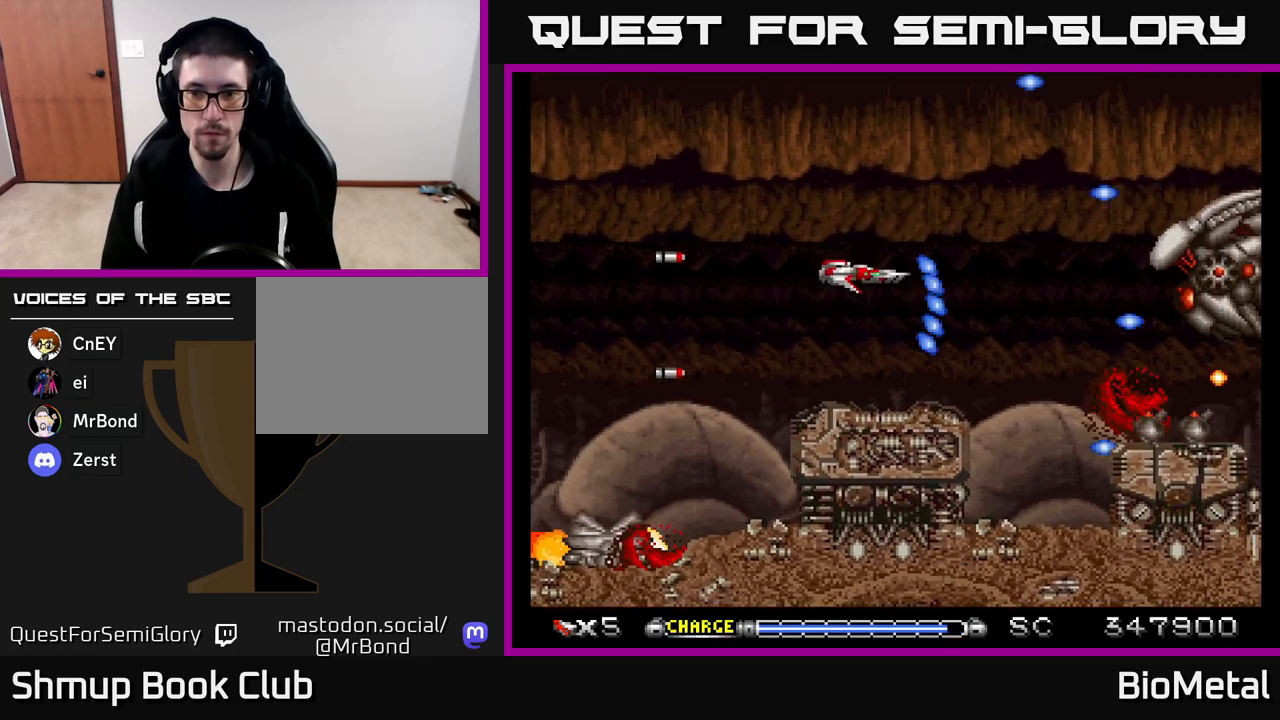
{"buttons": ["A", "DPAD_LEFT"], "left_stick": "center", "right_stick": "center", "events": [[67, "DPAD_UP", "up"], [267, "DPAD_RIGHT", "up"], [333, "DPAD_LEFT", "down"], [350, "DPAD_DOWN", "down"], [433, "DPAD_LEFT", "up"], [483, "DPAD_DOWN", "up"], [483, "DPAD_LEFT", "down"]]}
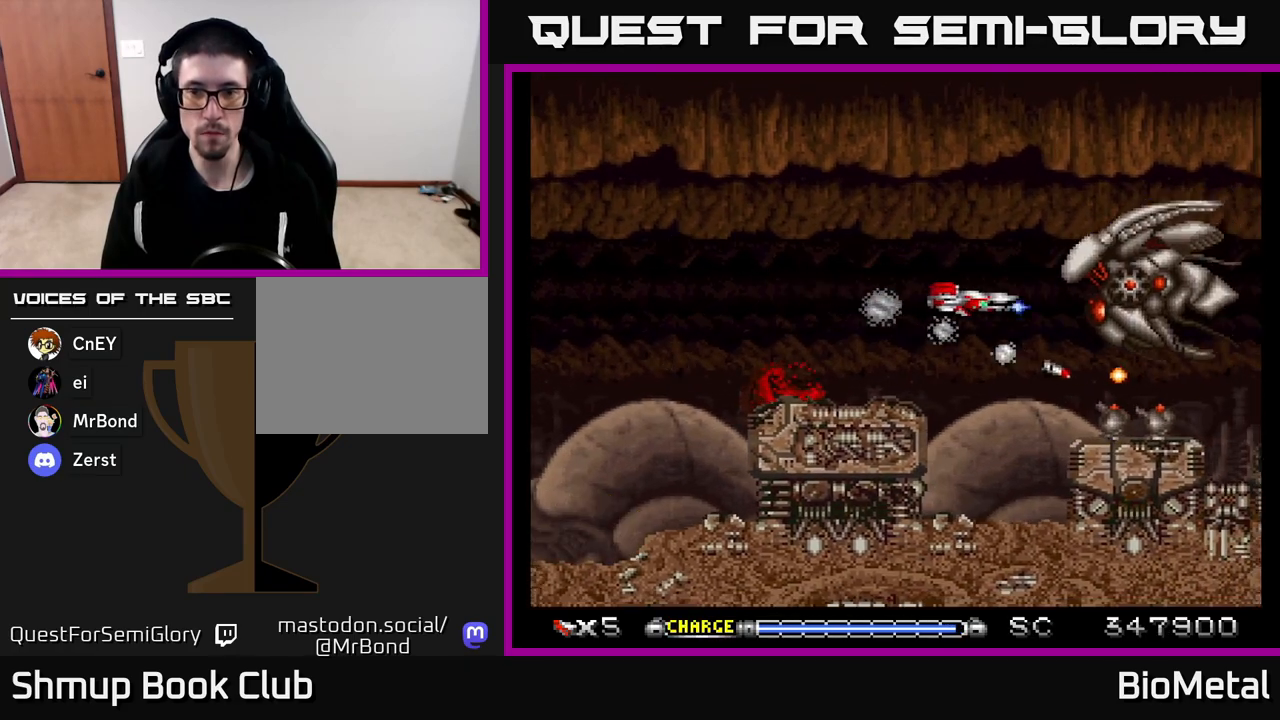
{"buttons": ["A"], "left_stick": "center", "right_stick": "center", "events": [[83, "DPAD_LEFT", "up"], [83, "X", "down"], [167, "DPAD_LEFT", "down"], [200, "X", "up"], [300, "R2", "down"], [400, "R2", "up"], [500, "DPAD_LEFT", "up"]]}
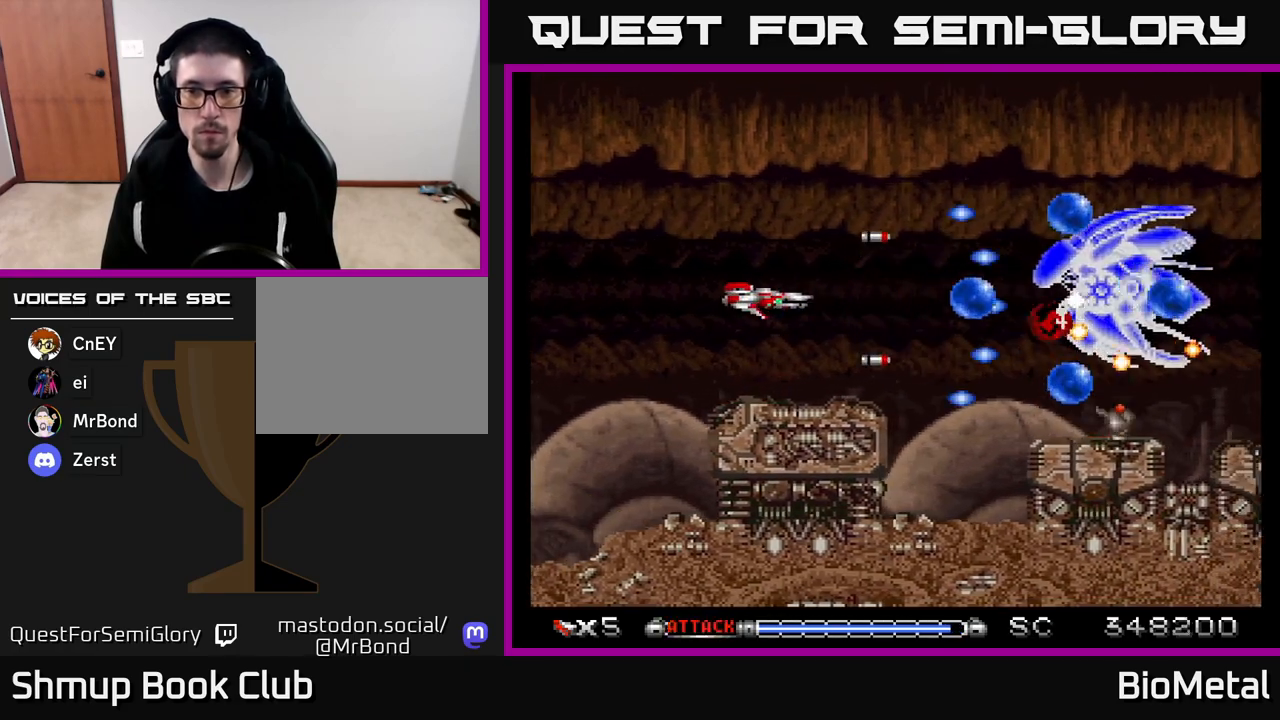
{"buttons": ["A", "DPAD_LEFT"], "left_stick": "center", "right_stick": "center", "events": [[83, "DPAD_RIGHT", "down"], [217, "DPAD_RIGHT", "up"], [383, "DPAD_LEFT", "down"]]}
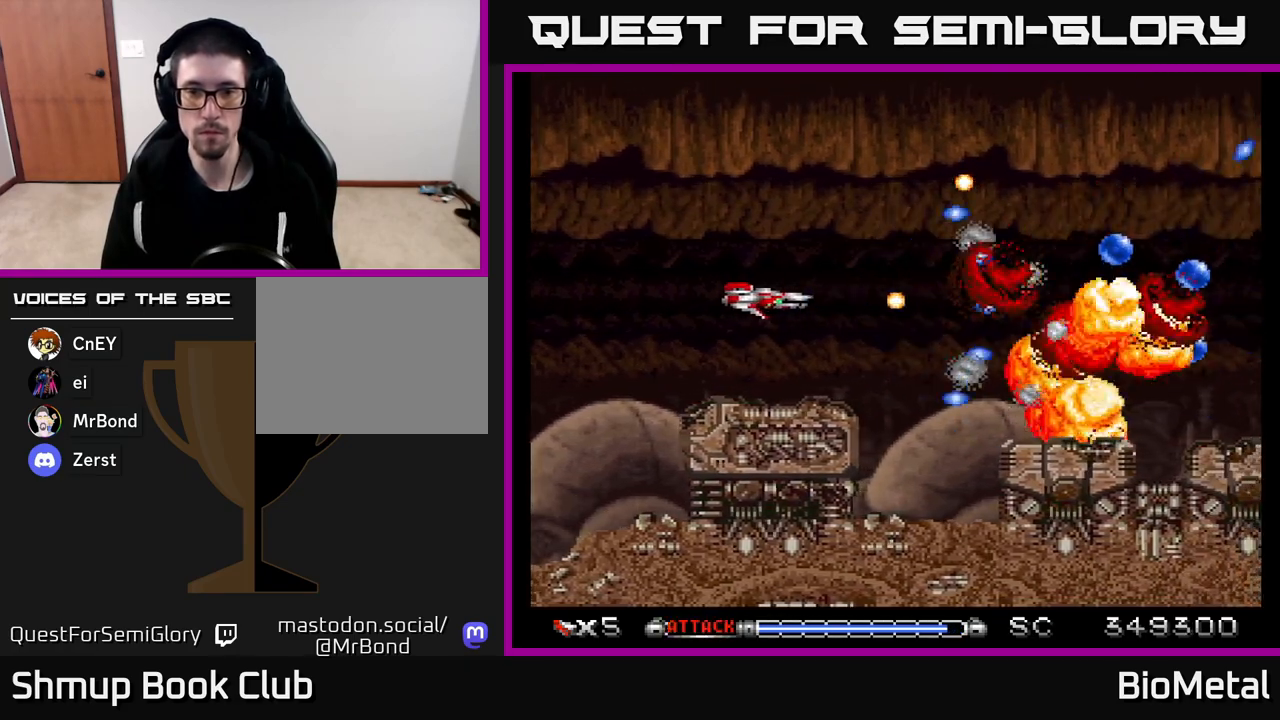
{"buttons": ["A", "DPAD_DOWN", "DPAD_RIGHT"], "left_stick": "center", "right_stick": "center", "events": [[33, "DPAD_UP", "down"], [67, "DPAD_LEFT", "up"], [183, "DPAD_RIGHT", "down"], [250, "DPAD_UP", "up"], [400, "DPAD_DOWN", "down"]]}
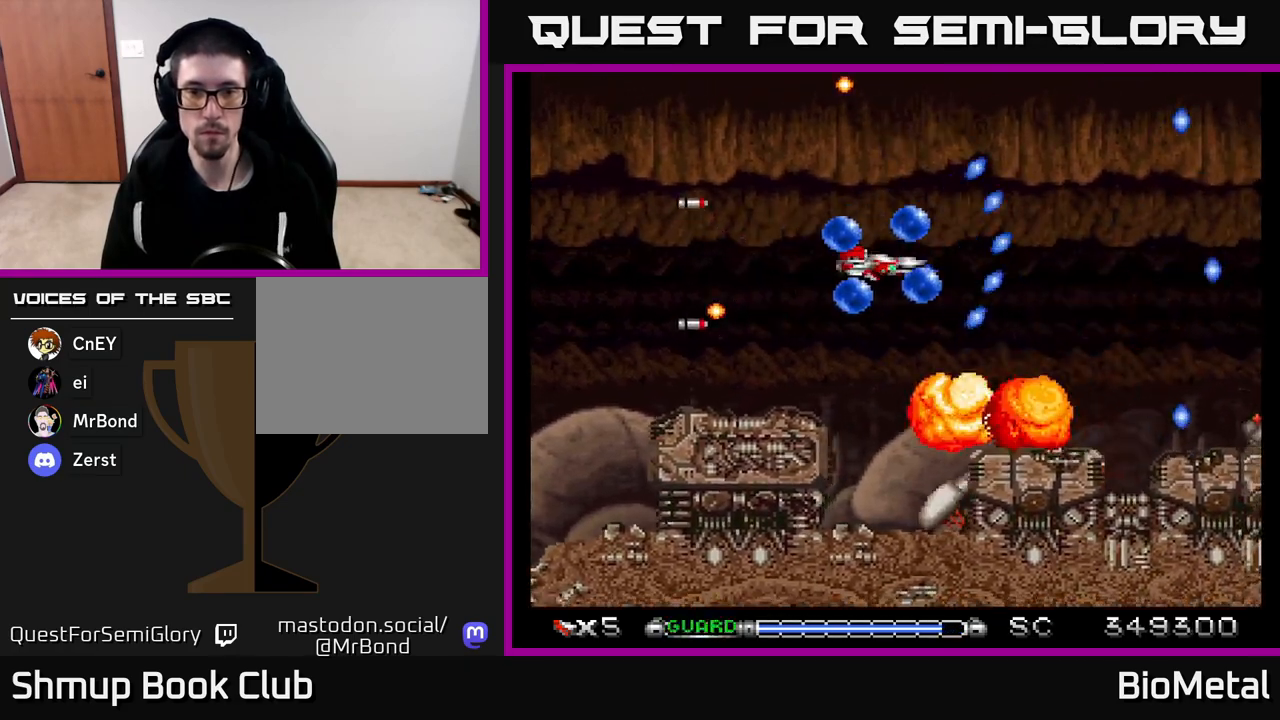
{"buttons": ["A"], "left_stick": "center", "right_stick": "center", "events": [[67, "DPAD_DOWN", "up"], [67, "X", "down"], [133, "DPAD_RIGHT", "up"], [217, "X", "up"], [333, "DPAD_DOWN", "down"], [483, "DPAD_DOWN", "up"]]}
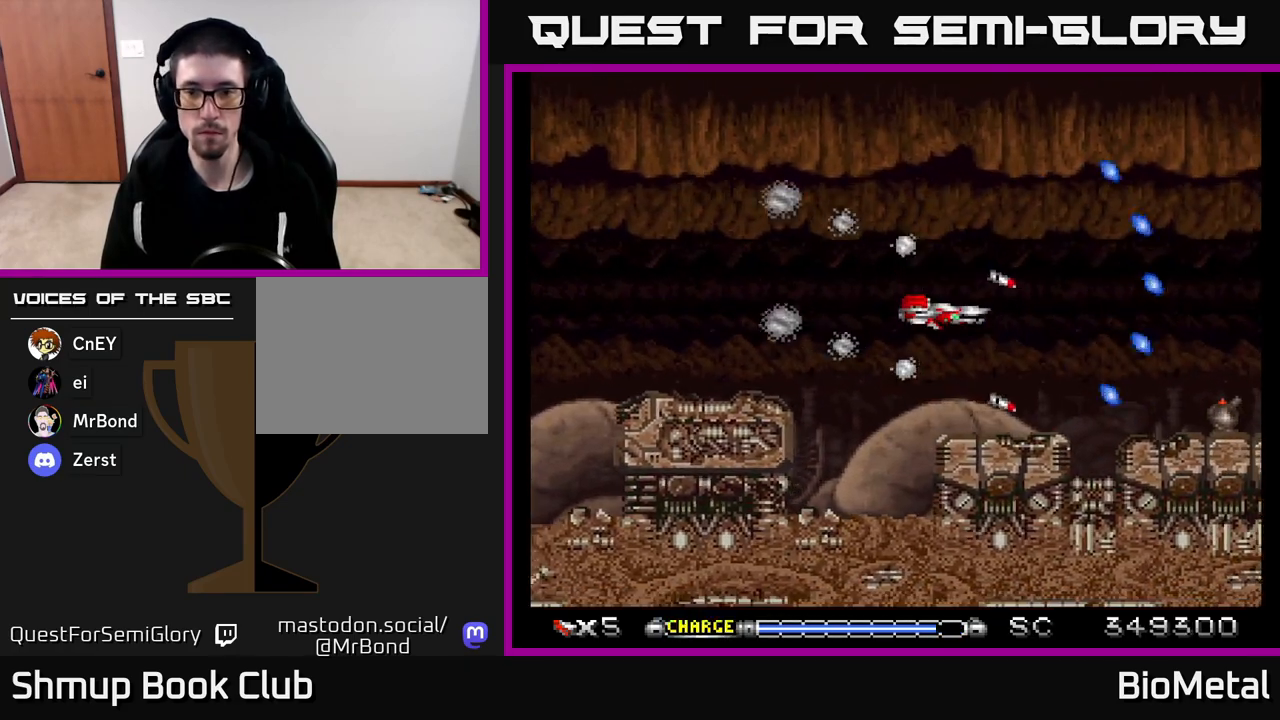
{"buttons": ["A"], "left_stick": "center", "right_stick": "center", "events": [[33, "DPAD_RIGHT", "down"], [183, "DPAD_RIGHT", "up"]]}
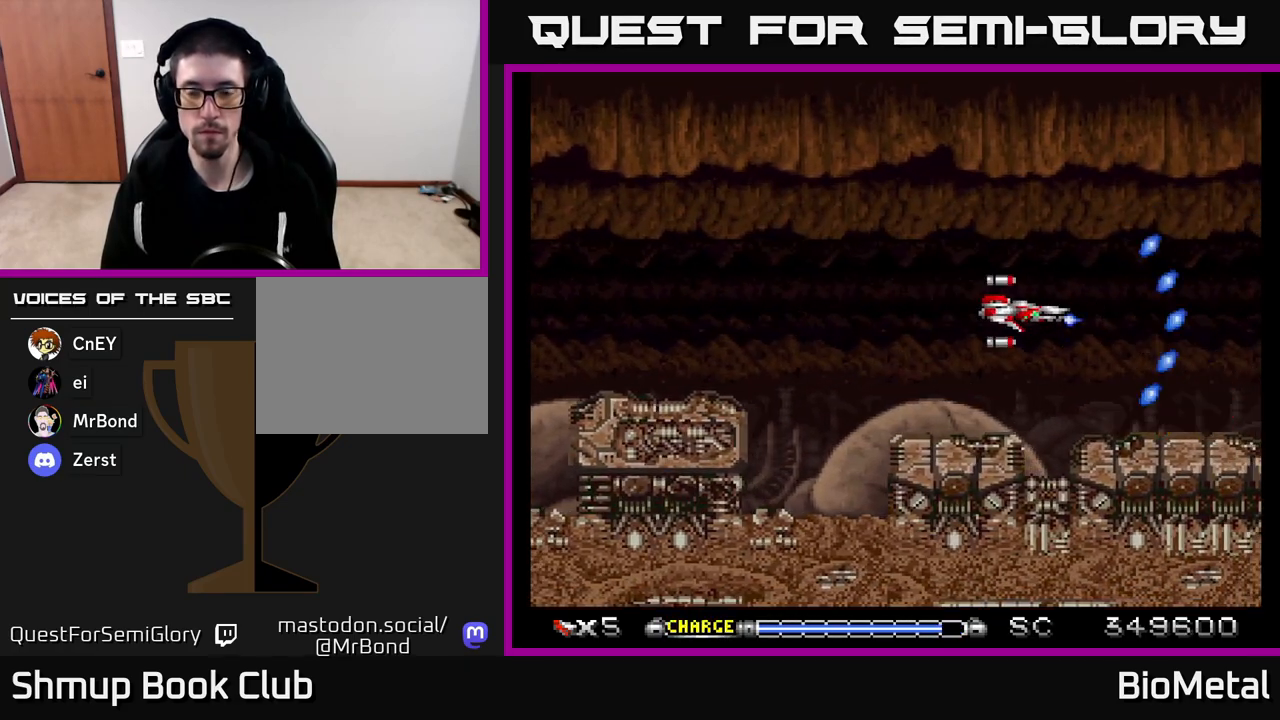
{"buttons": ["A"], "left_stick": "center", "right_stick": "center", "events": [[100, "DPAD_UP", "down"], [217, "DPAD_UP", "up"]]}
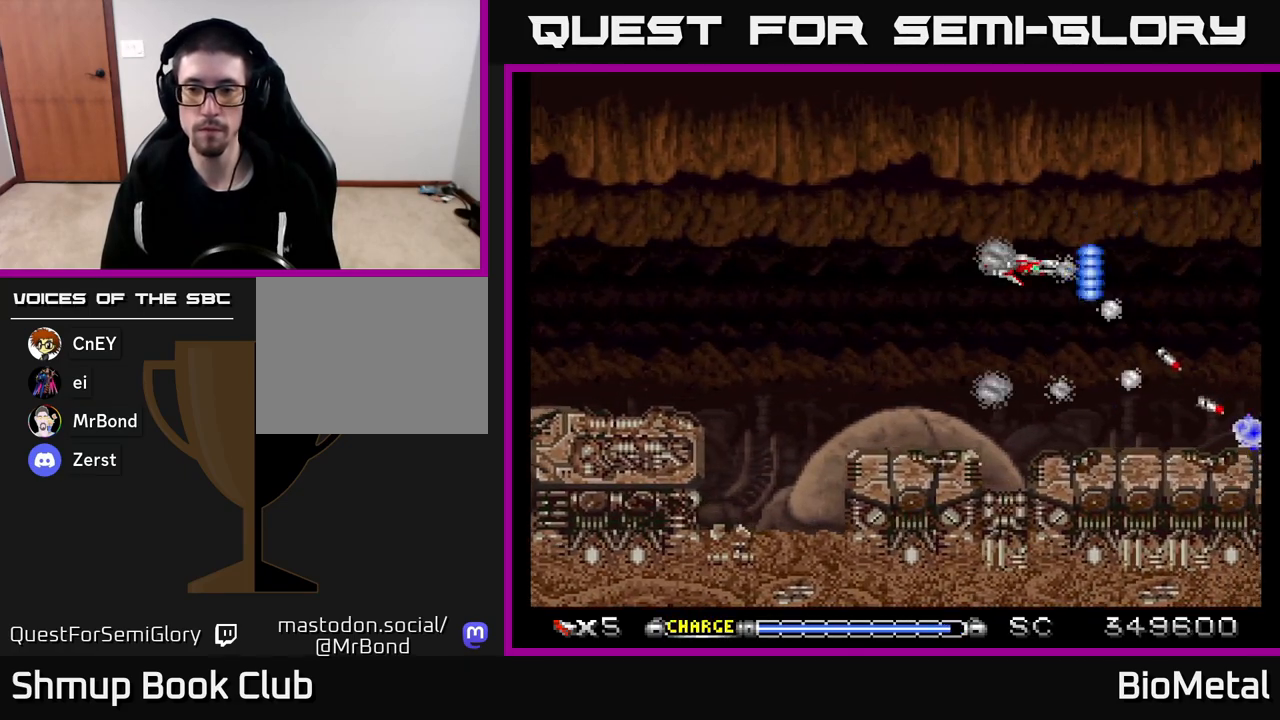
{"buttons": ["A"], "left_stick": "center", "right_stick": "center", "events": []}
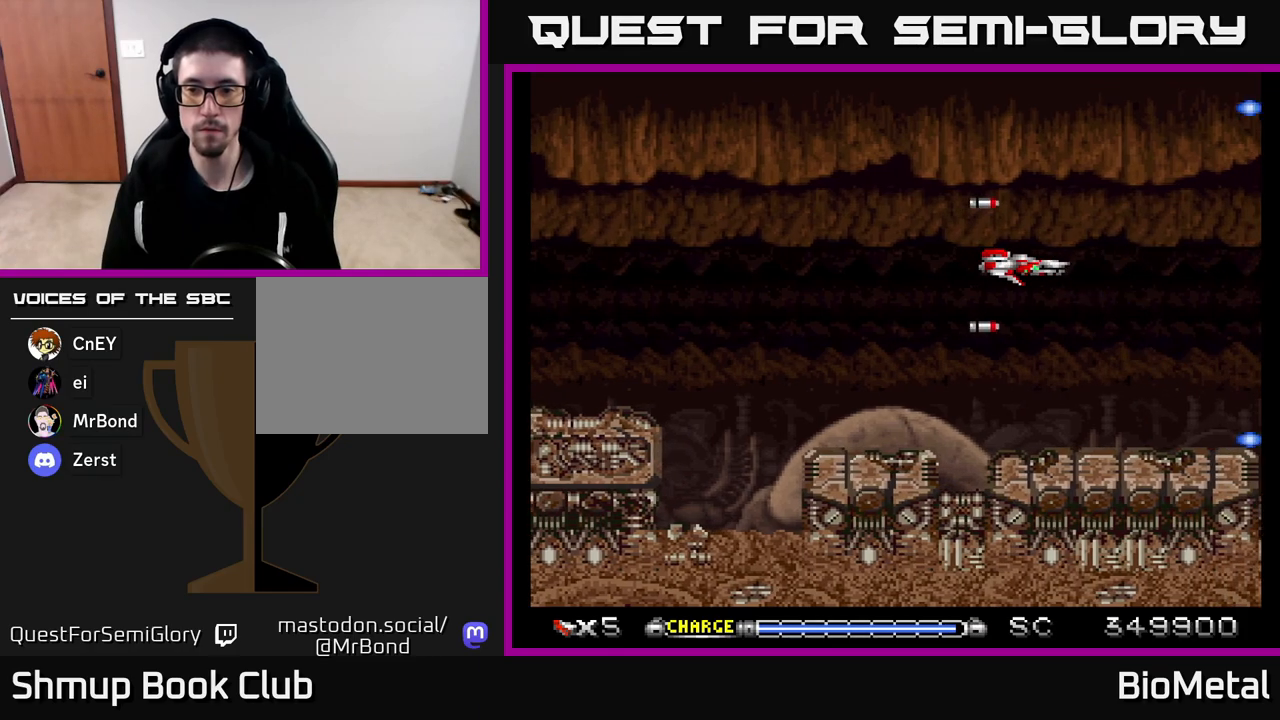
{"buttons": ["A"], "left_stick": "center", "right_stick": "center", "events": []}
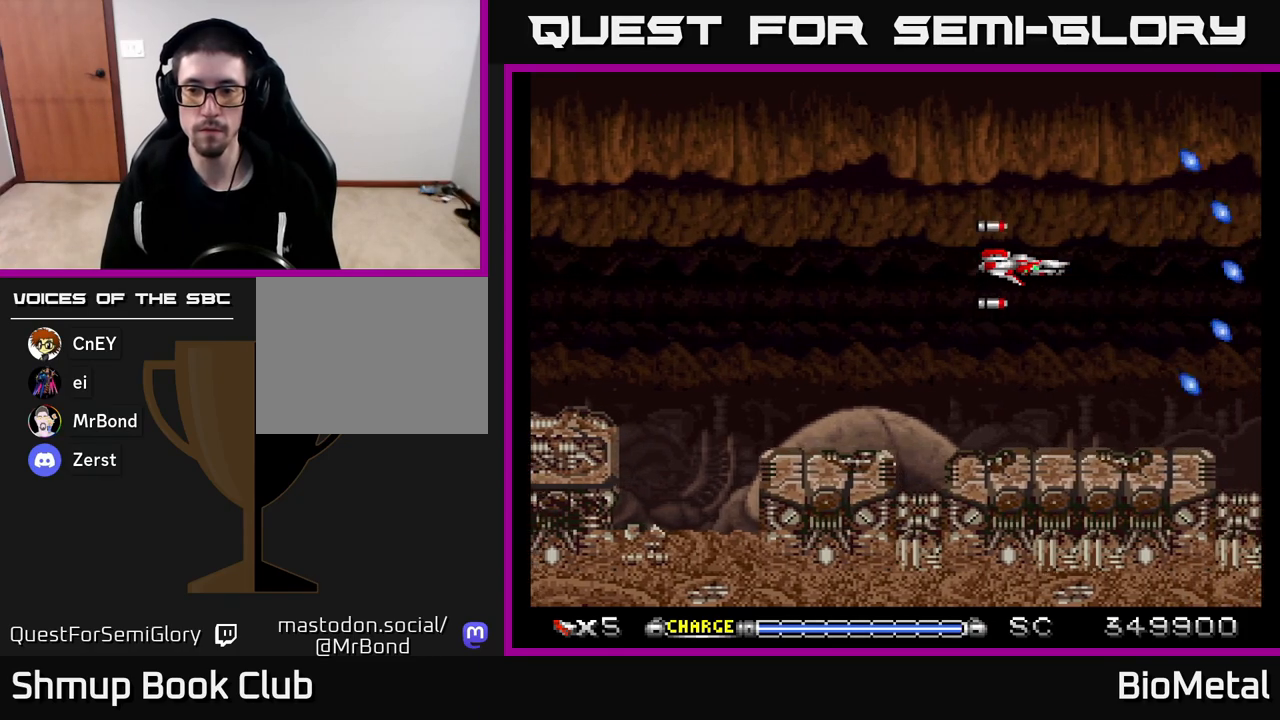
{"buttons": ["A"], "left_stick": "center", "right_stick": "center", "events": []}
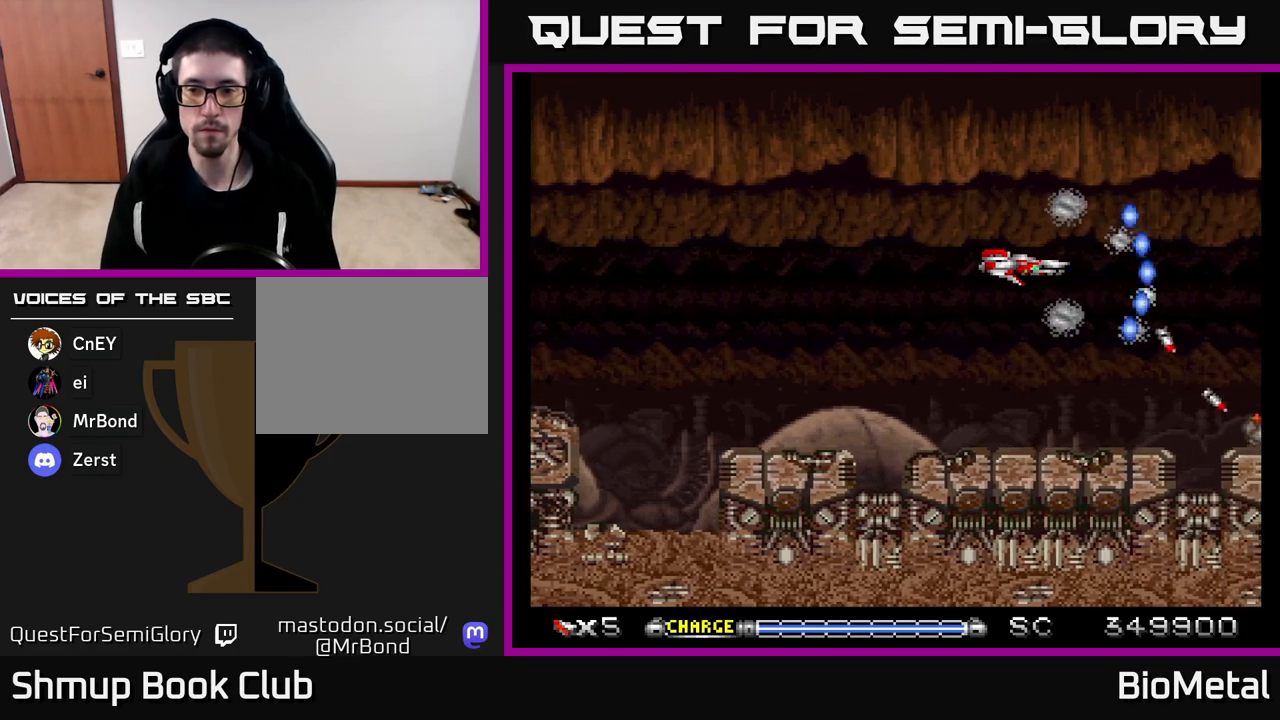
{"buttons": ["A"], "left_stick": "center", "right_stick": "center", "events": []}
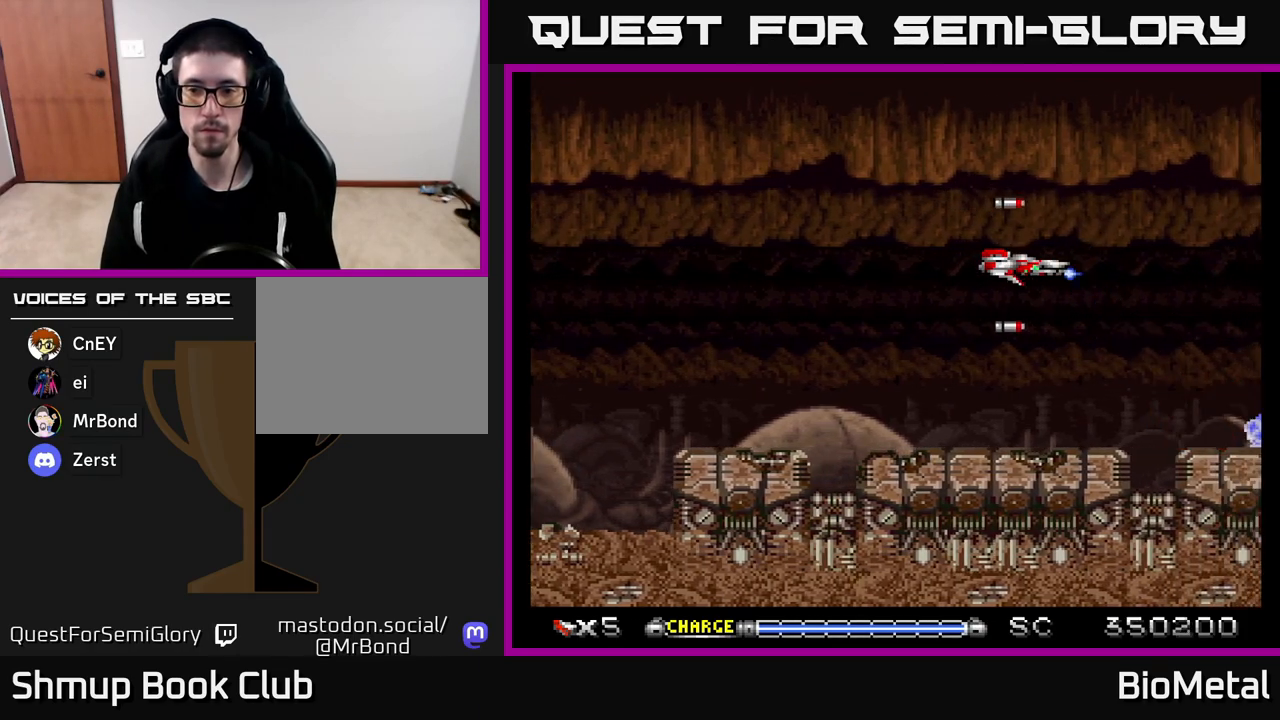
{"buttons": ["A"], "left_stick": "center", "right_stick": "center", "events": []}
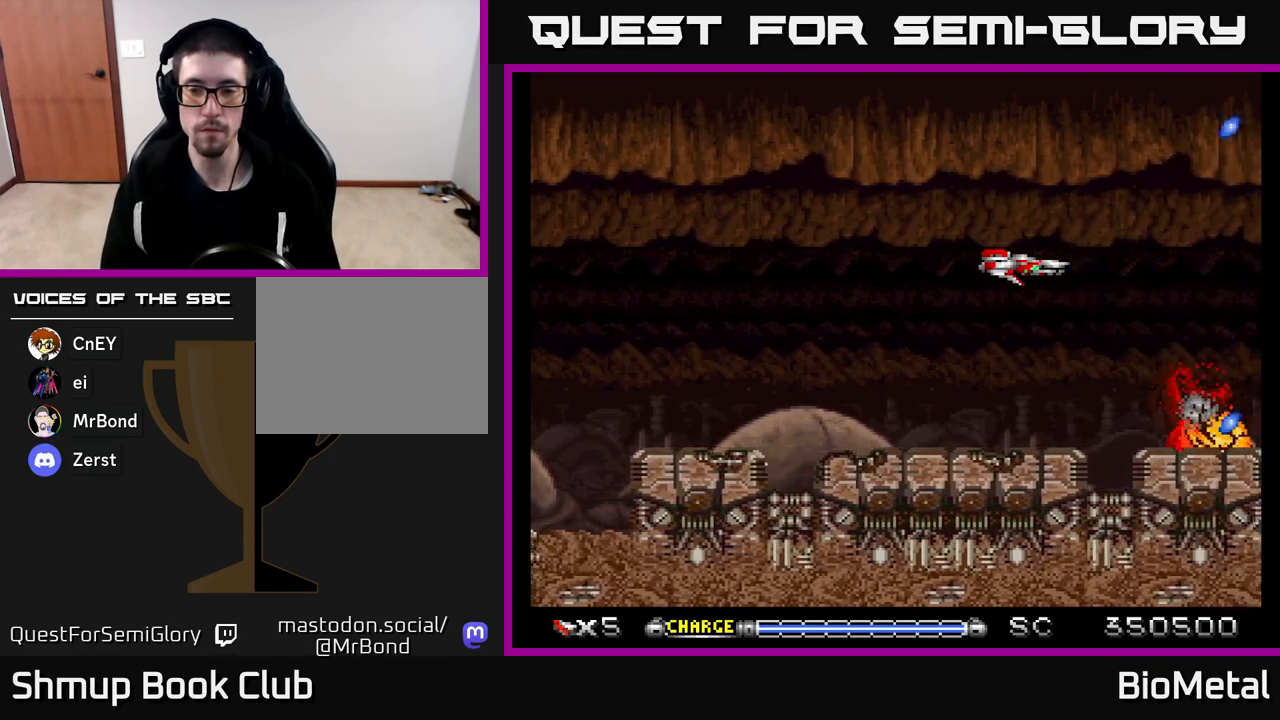
{"buttons": ["A"], "left_stick": "center", "right_stick": "center", "events": []}
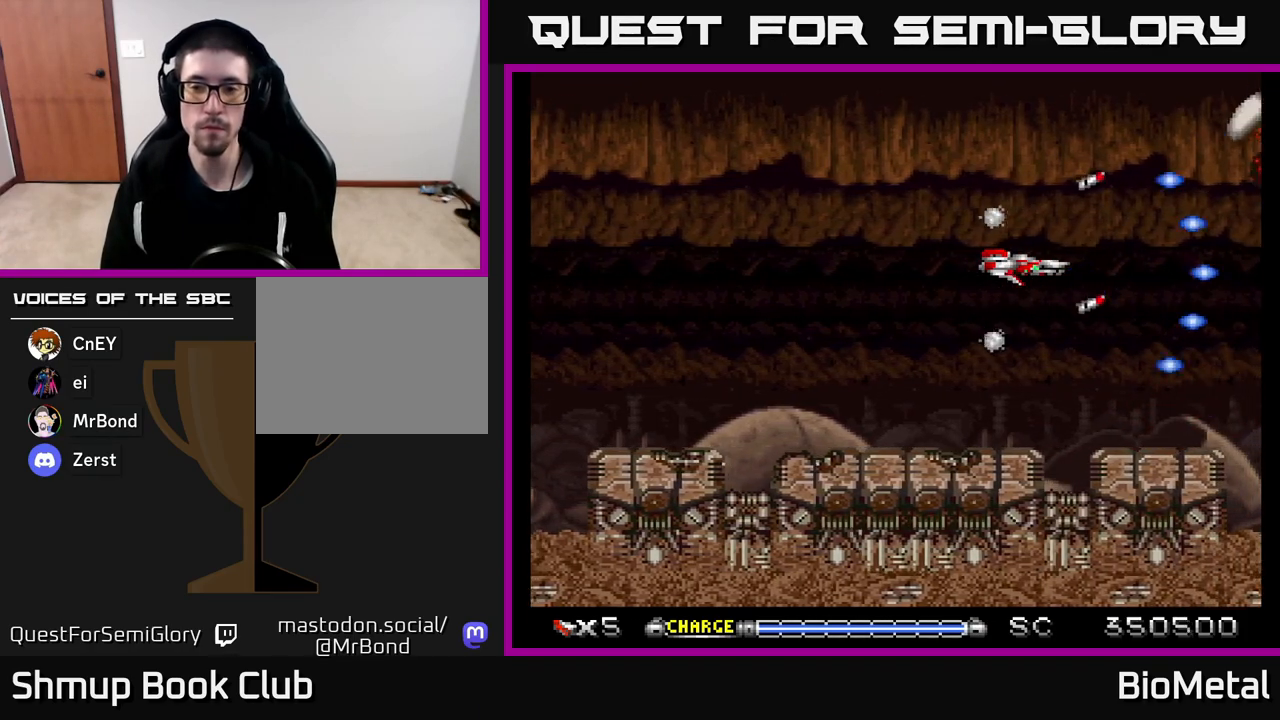
{"buttons": ["A"], "left_stick": "center", "right_stick": "center", "events": [[350, "DPAD_LEFT", "down"], [400, "DPAD_UP", "down"], [483, "DPAD_UP", "up"], [500, "DPAD_LEFT", "up"]]}
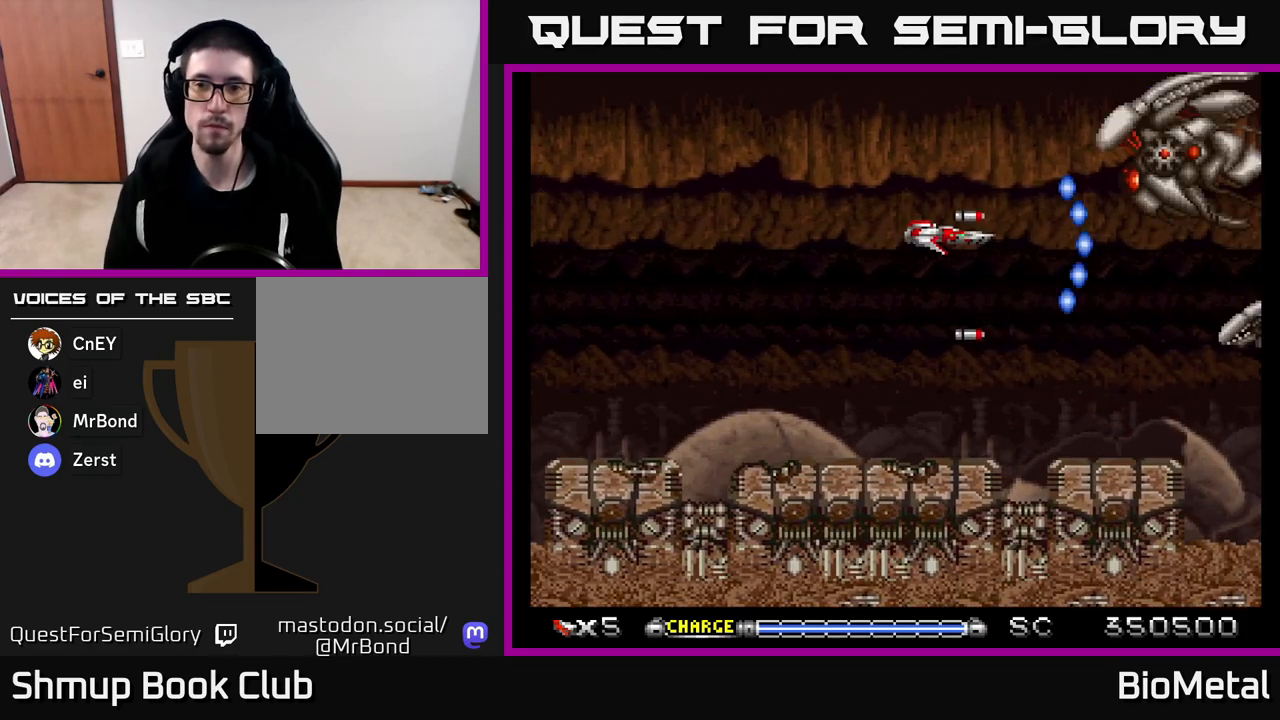
{"buttons": ["A", "DPAD_LEFT"], "left_stick": "center", "right_stick": "center", "events": [[217, "DPAD_UP", "down"], [250, "DPAD_LEFT", "down"], [250, "X", "down"], [267, "DPAD_UP", "up"], [333, "X", "up"], [367, "R2", "down"], [500, "R2", "up"]]}
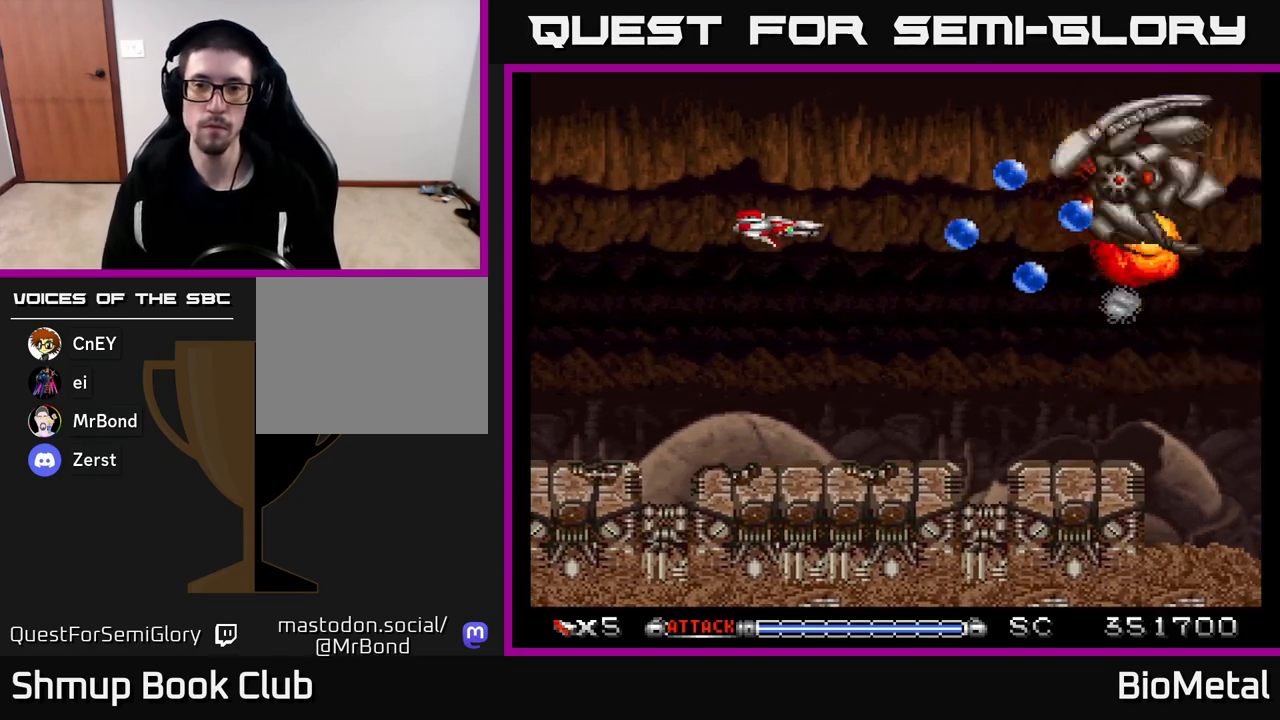
{"buttons": ["A", "R2", "DPAD_UP", "DPAD_LEFT"], "left_stick": "center", "right_stick": "center", "events": [[50, "DPAD_DOWN", "down"], [83, "DPAD_LEFT", "up"], [167, "DPAD_RIGHT", "down"], [333, "DPAD_RIGHT", "up"], [383, "DPAD_DOWN", "up"], [400, "DPAD_LEFT", "down"], [433, "DPAD_UP", "down"], [467, "R2", "down"]]}
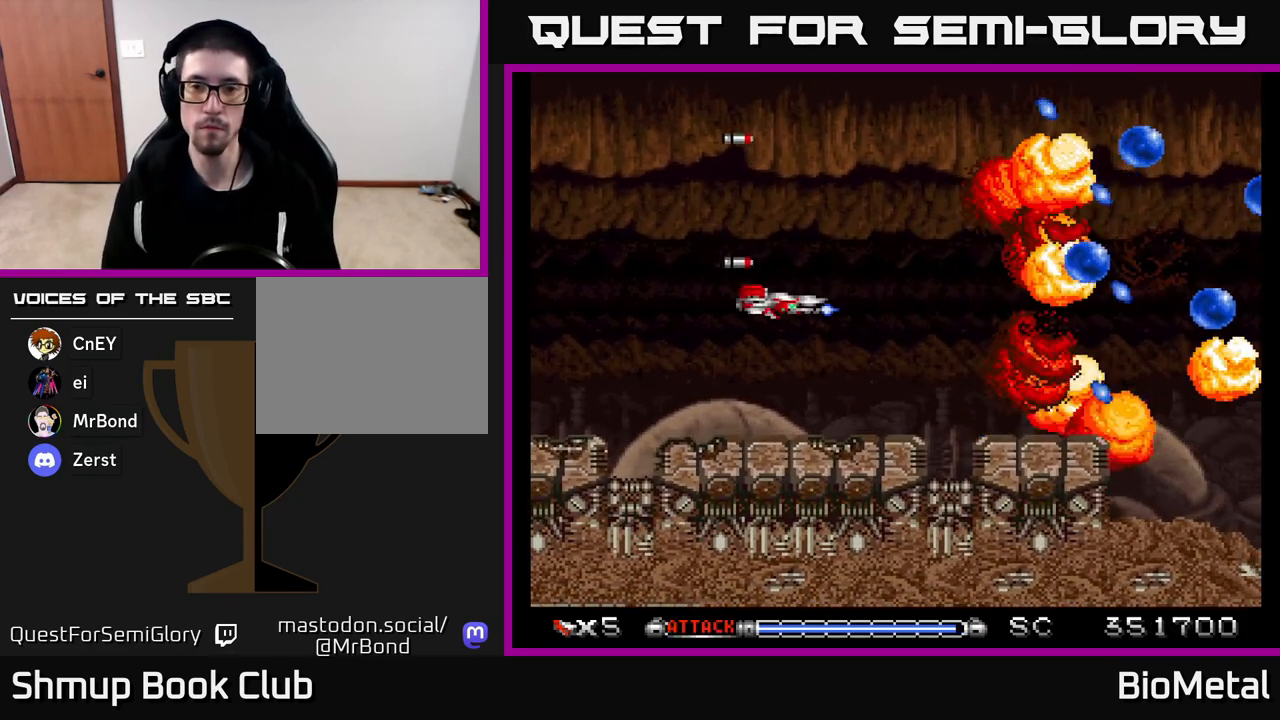
{"buttons": ["A", "DPAD_LEFT"], "left_stick": "center", "right_stick": "center", "events": [[50, "DPAD_LEFT", "up"], [83, "R2", "up"], [133, "DPAD_RIGHT", "down"], [200, "DPAD_UP", "up"], [367, "DPAD_DOWN", "down"], [383, "DPAD_RIGHT", "up"], [417, "DPAD_DOWN", "up"], [450, "DPAD_LEFT", "down"]]}